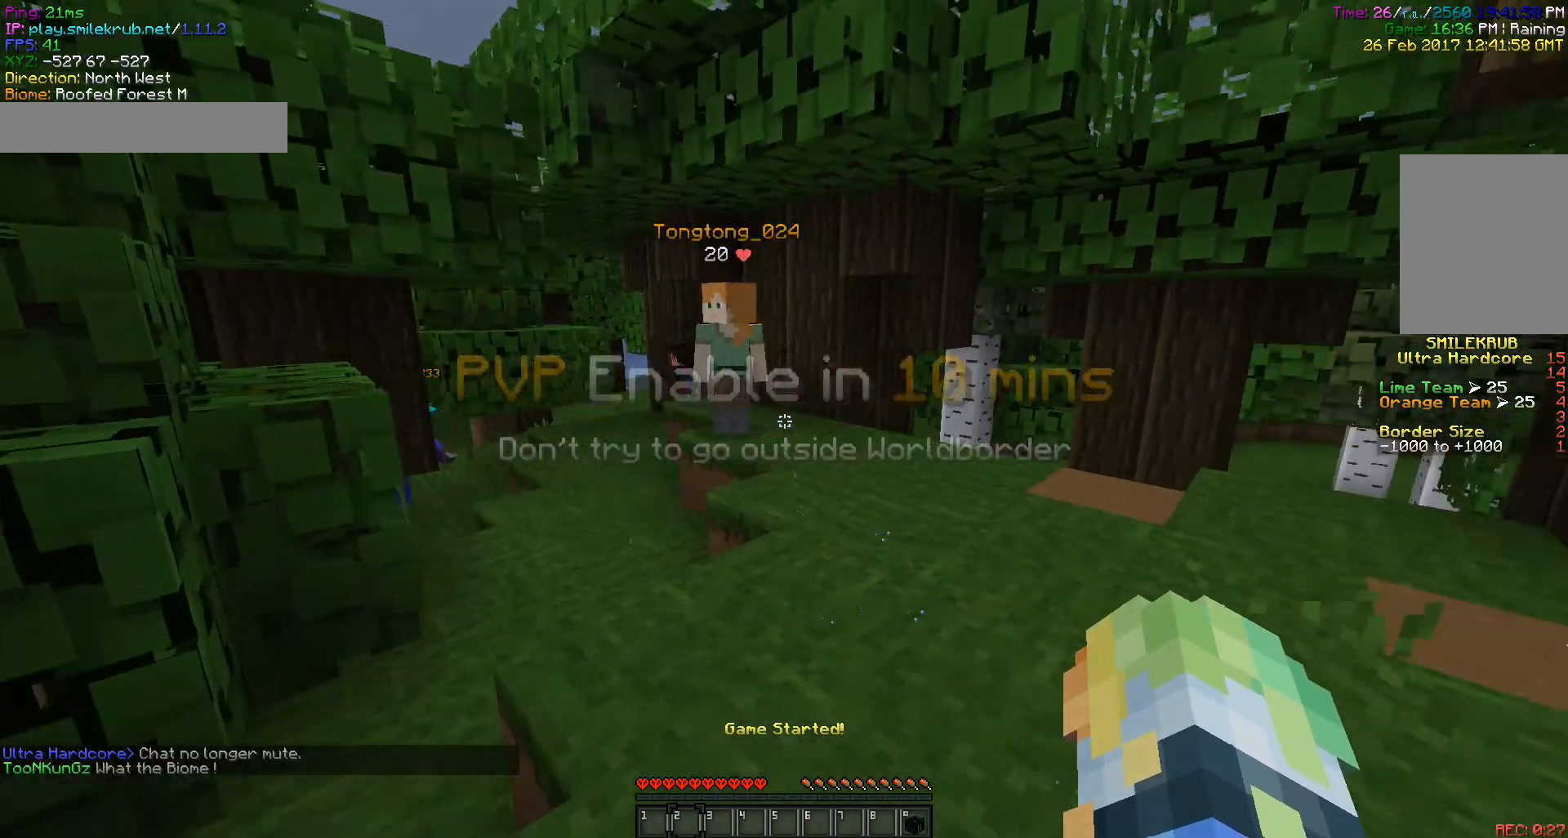
Gameplay with keyboard and mouse; each line is a JSON object with the keys and mouse buttons held at the frame after it. "events" lists presses ("down") and releases ("up") of "a", "d", "s", "w", "mouse_left" and "mouse_right" between this image and that frame as [ms after this image, input, new state], when the widget could be followed in between. "mouse_left", "mouse_right" = the "left", "right" buttons of the "mouse" list. No other keys are recorded. Fast repeated clicks can show as one long hold. Mouse movement is not recorded.
{"keys": ["w"], "mouse": [], "events": [[333, "w", "down"]]}
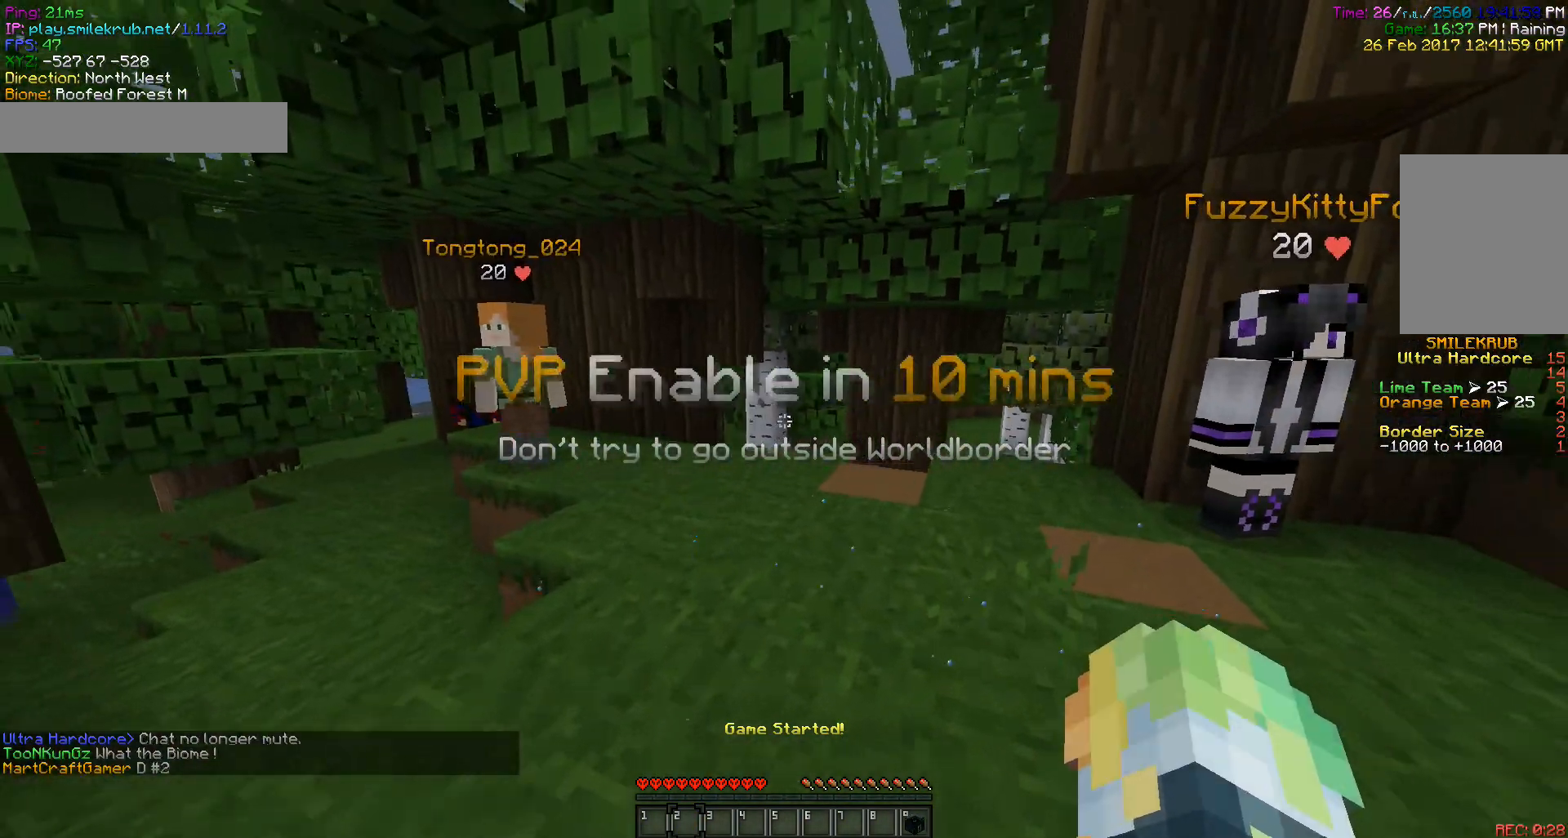
{"keys": ["w"], "mouse": [], "events": []}
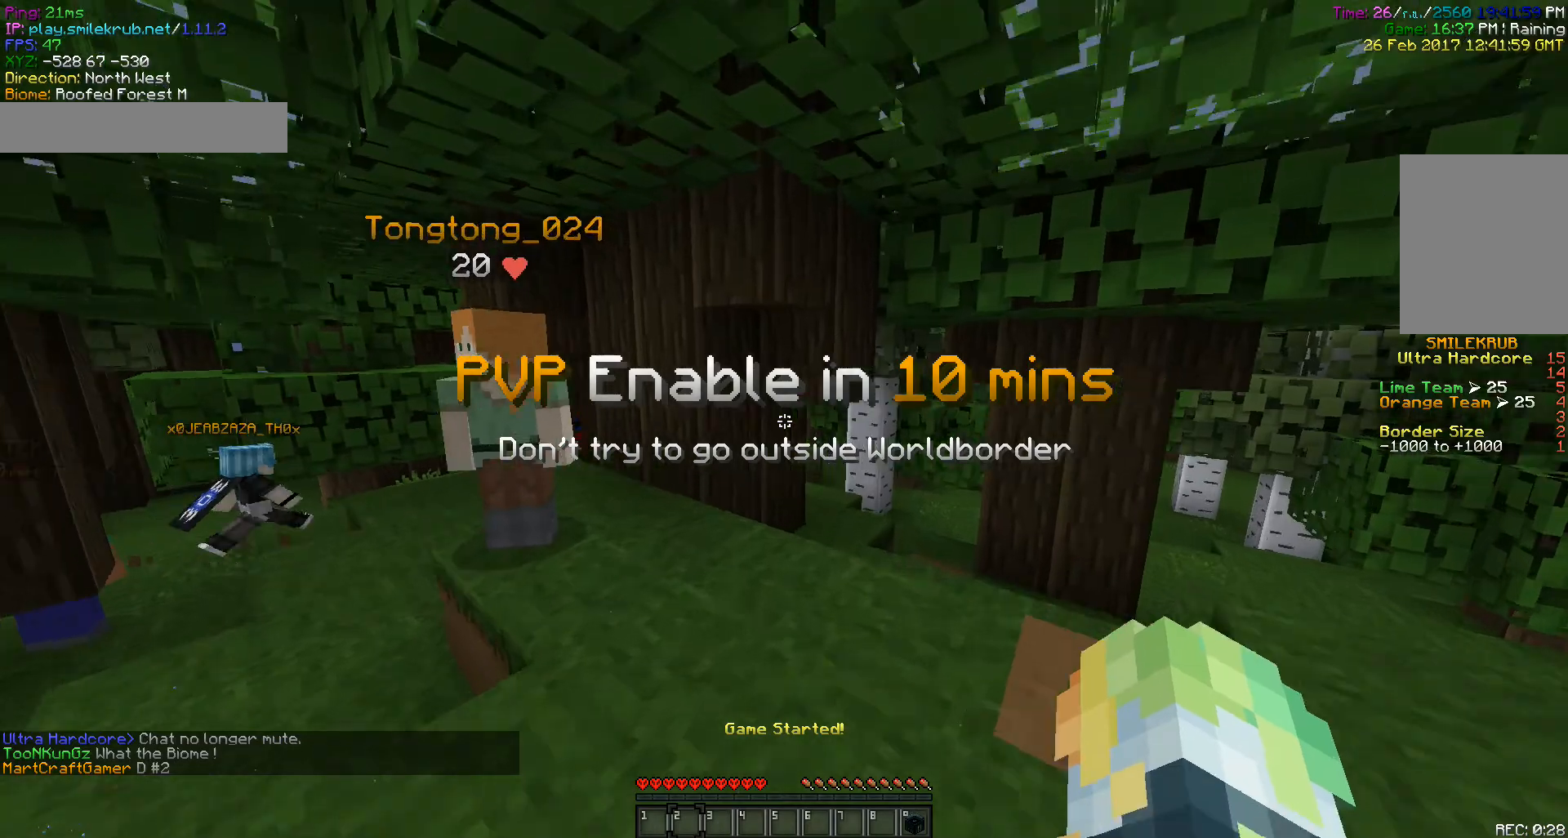
{"keys": [], "mouse": ["left"], "events": [[317, "mouse_left", "down"], [367, "w", "up"]]}
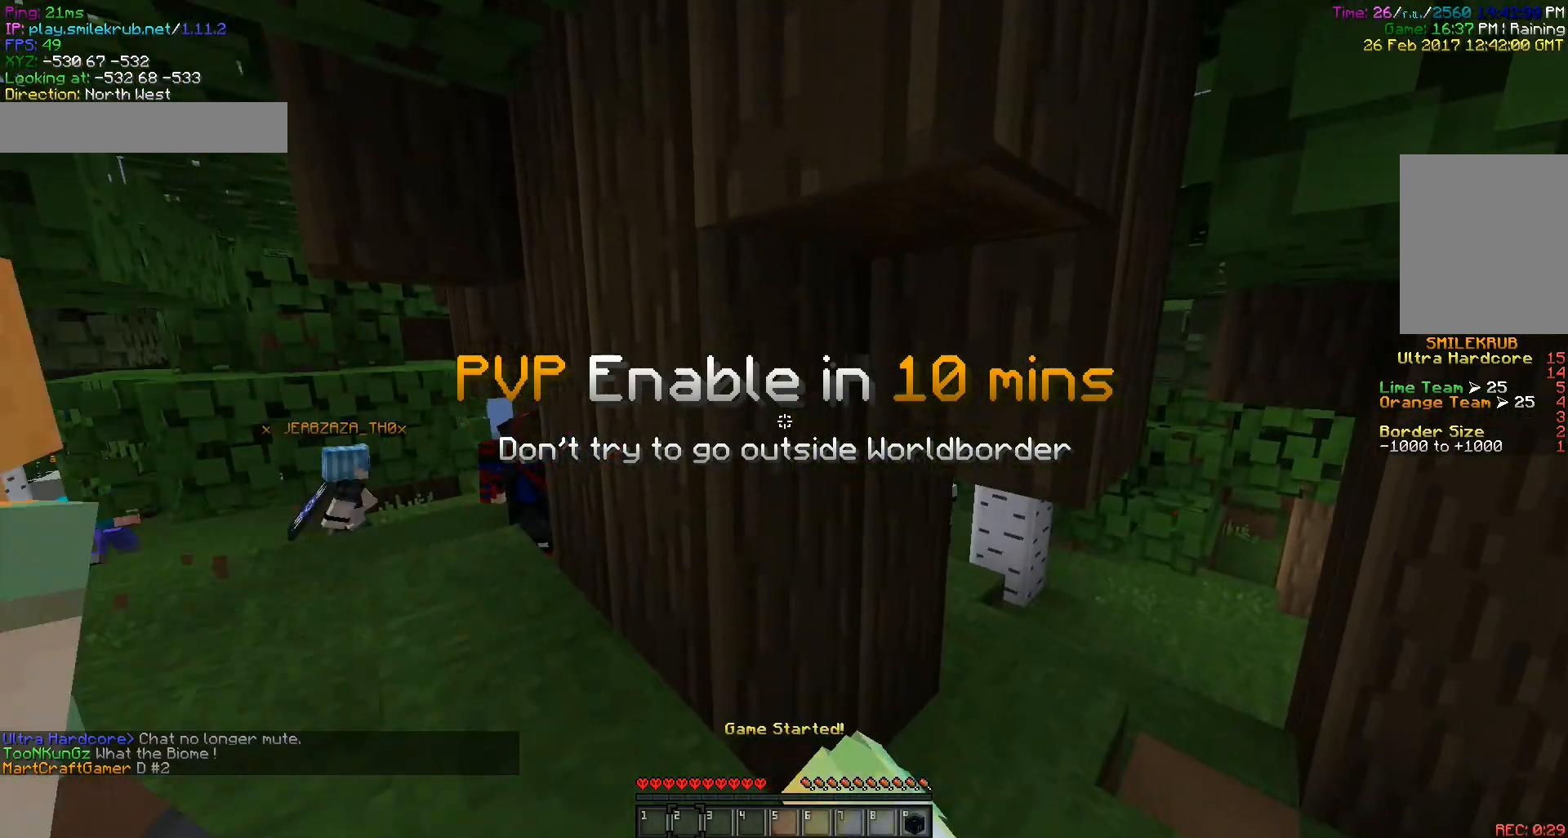
{"keys": ["a", "w"], "mouse": ["left"], "events": [[267, "a", "down"], [267, "w", "down"]]}
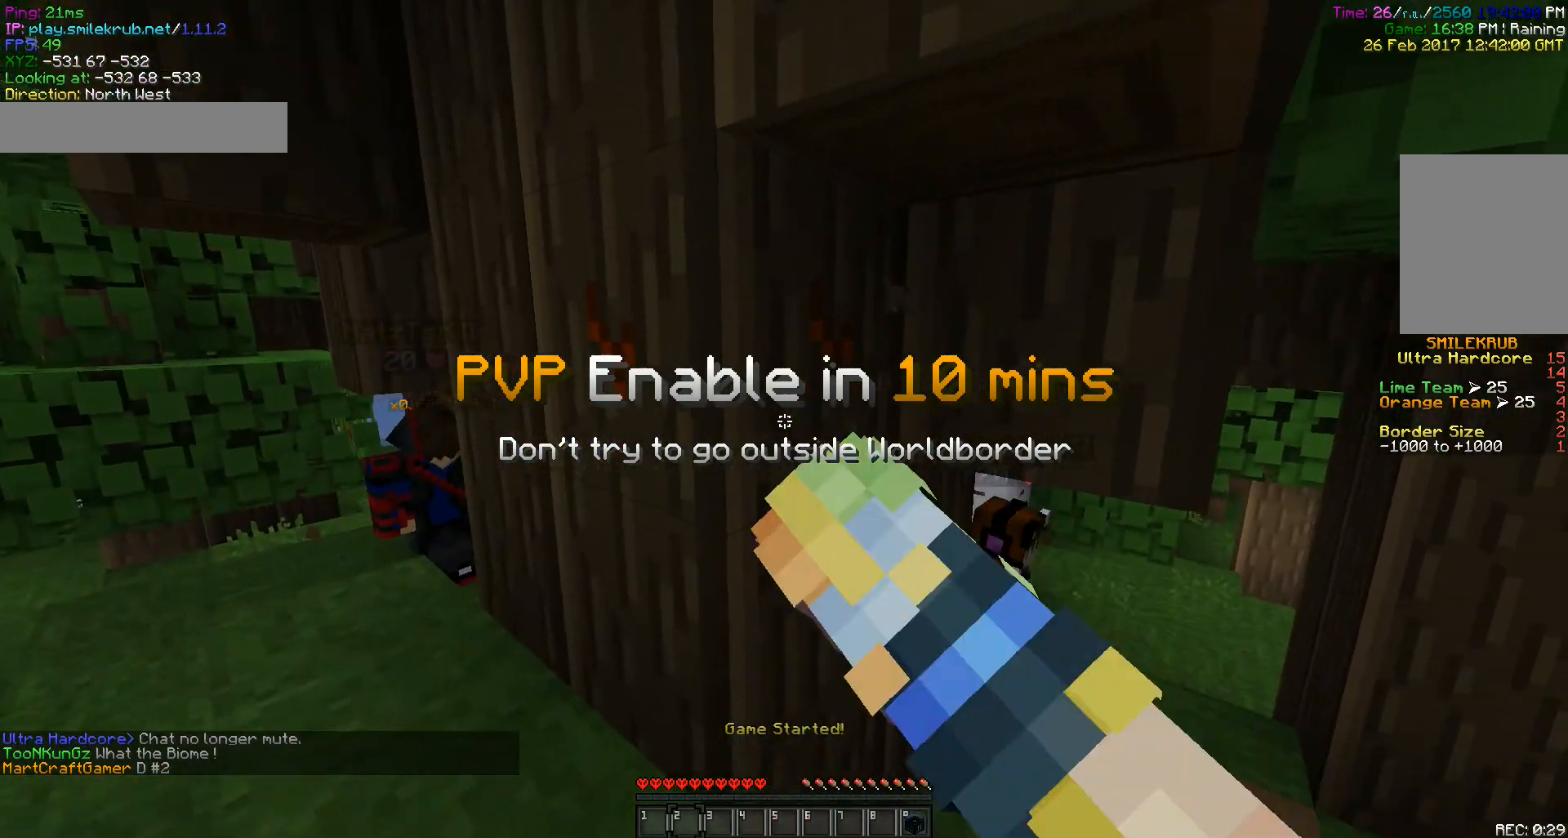
{"keys": ["w"], "mouse": ["left"], "events": [[483, "a", "up"]]}
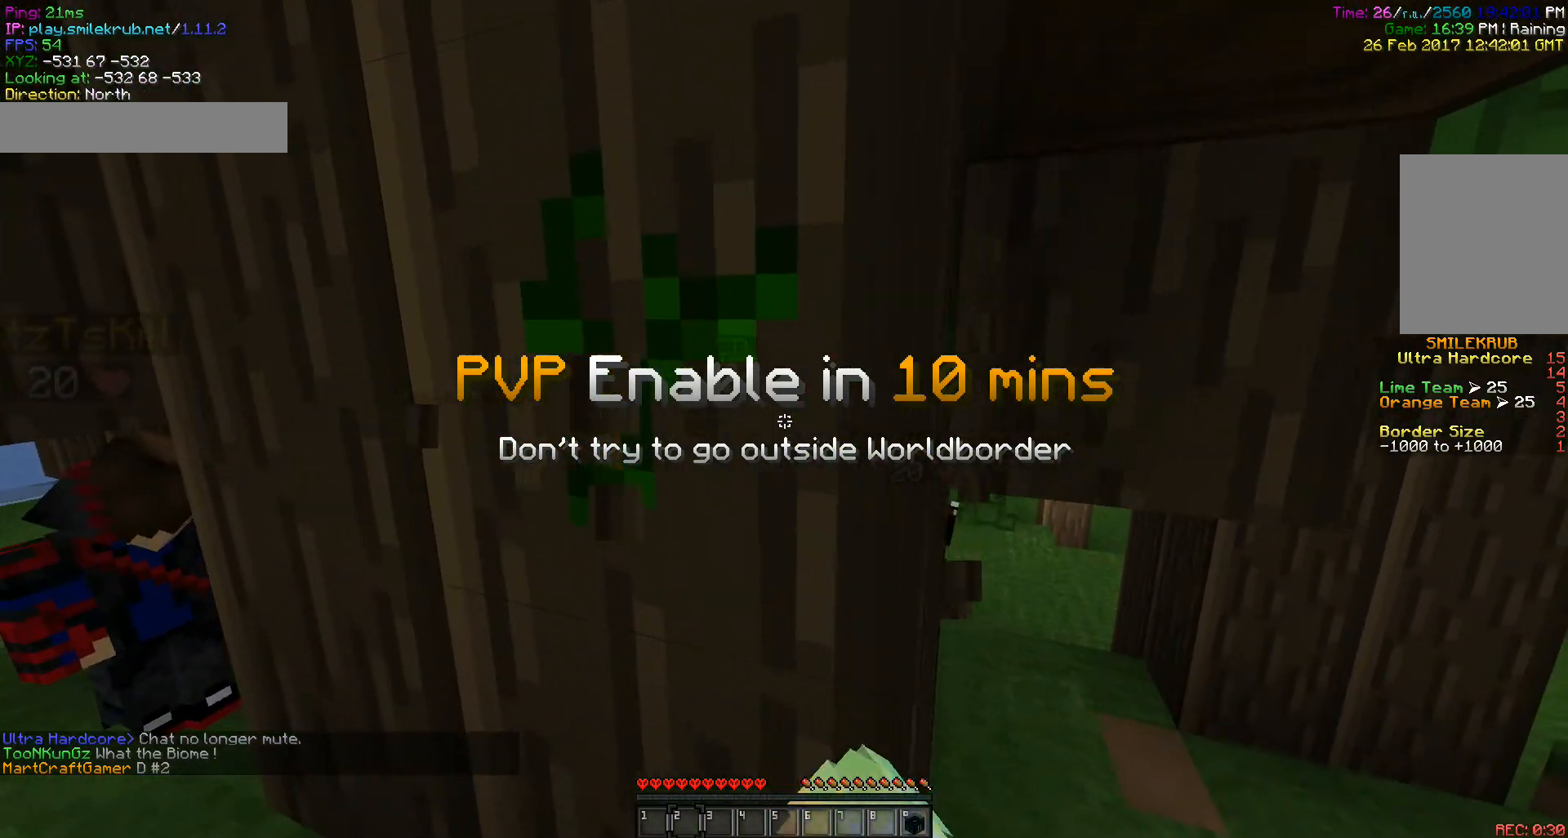
{"keys": ["a"], "mouse": ["left"], "events": [[17, "w", "up"], [350, "a", "down"]]}
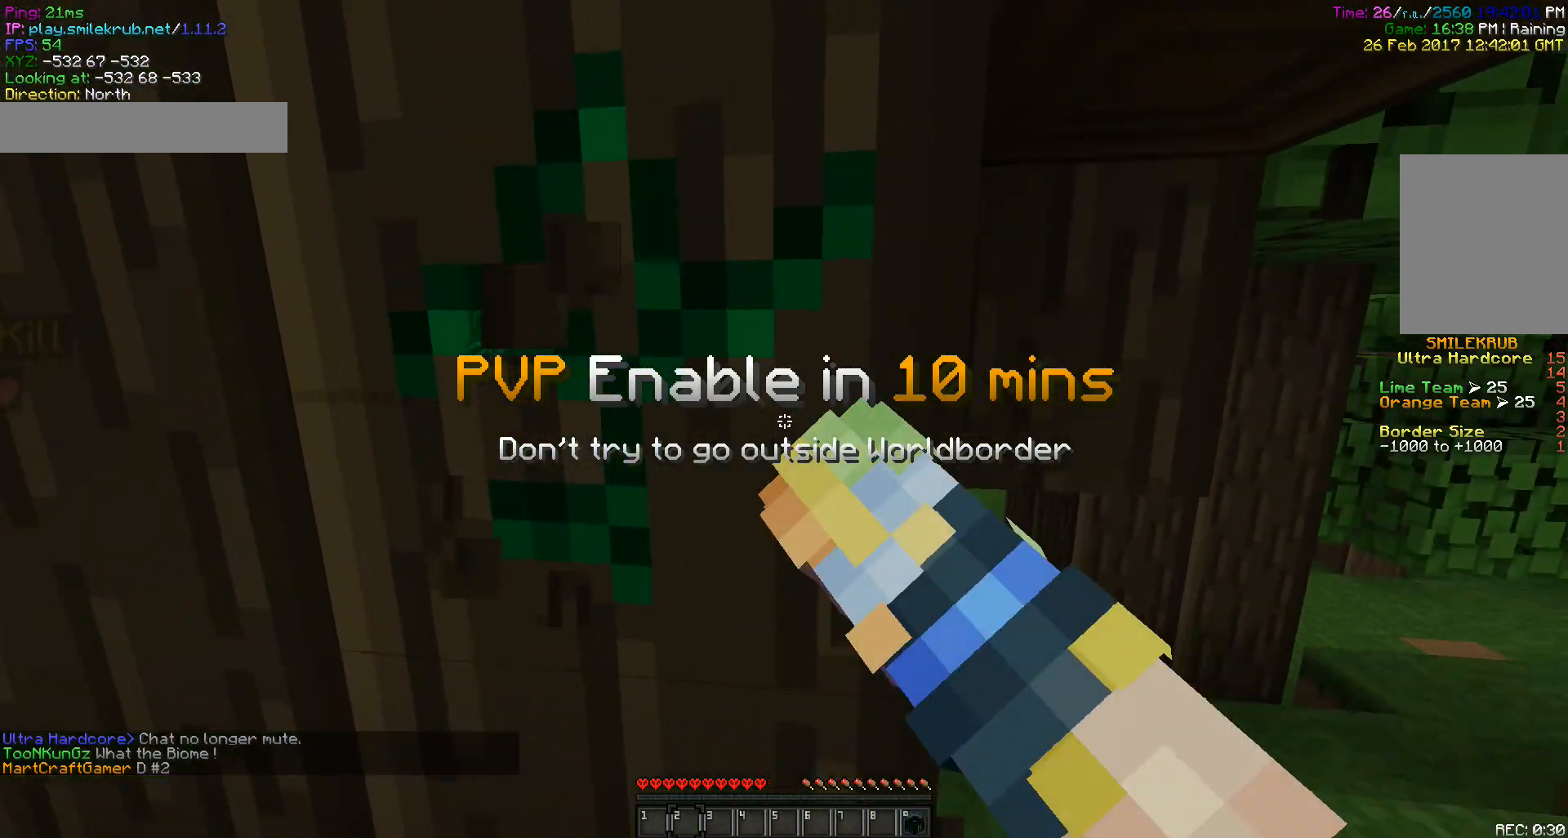
{"keys": [], "mouse": ["left"], "events": [[67, "a", "up"]]}
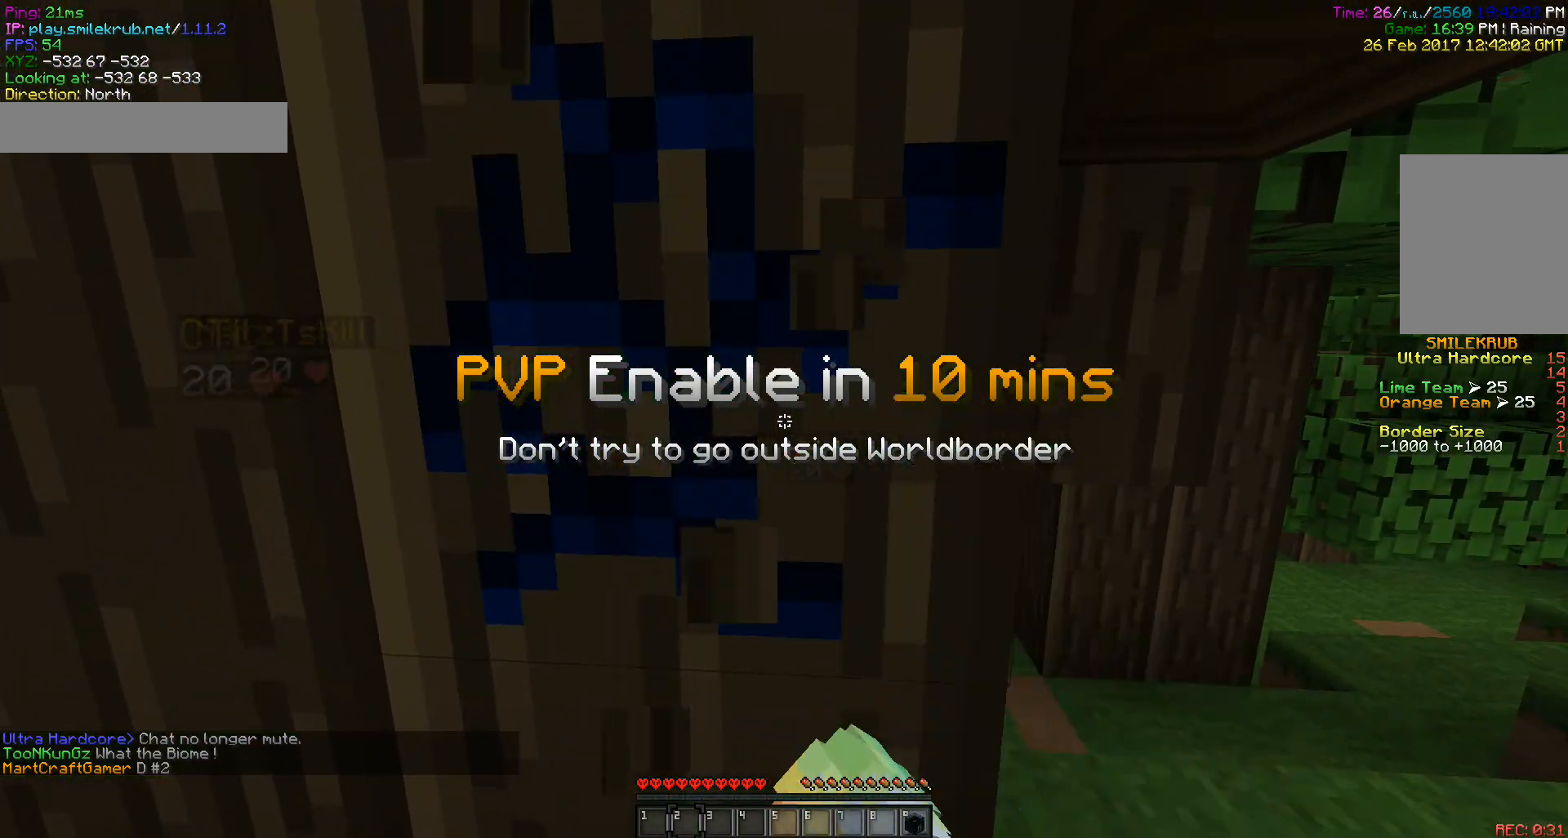
{"keys": [], "mouse": ["left"], "events": []}
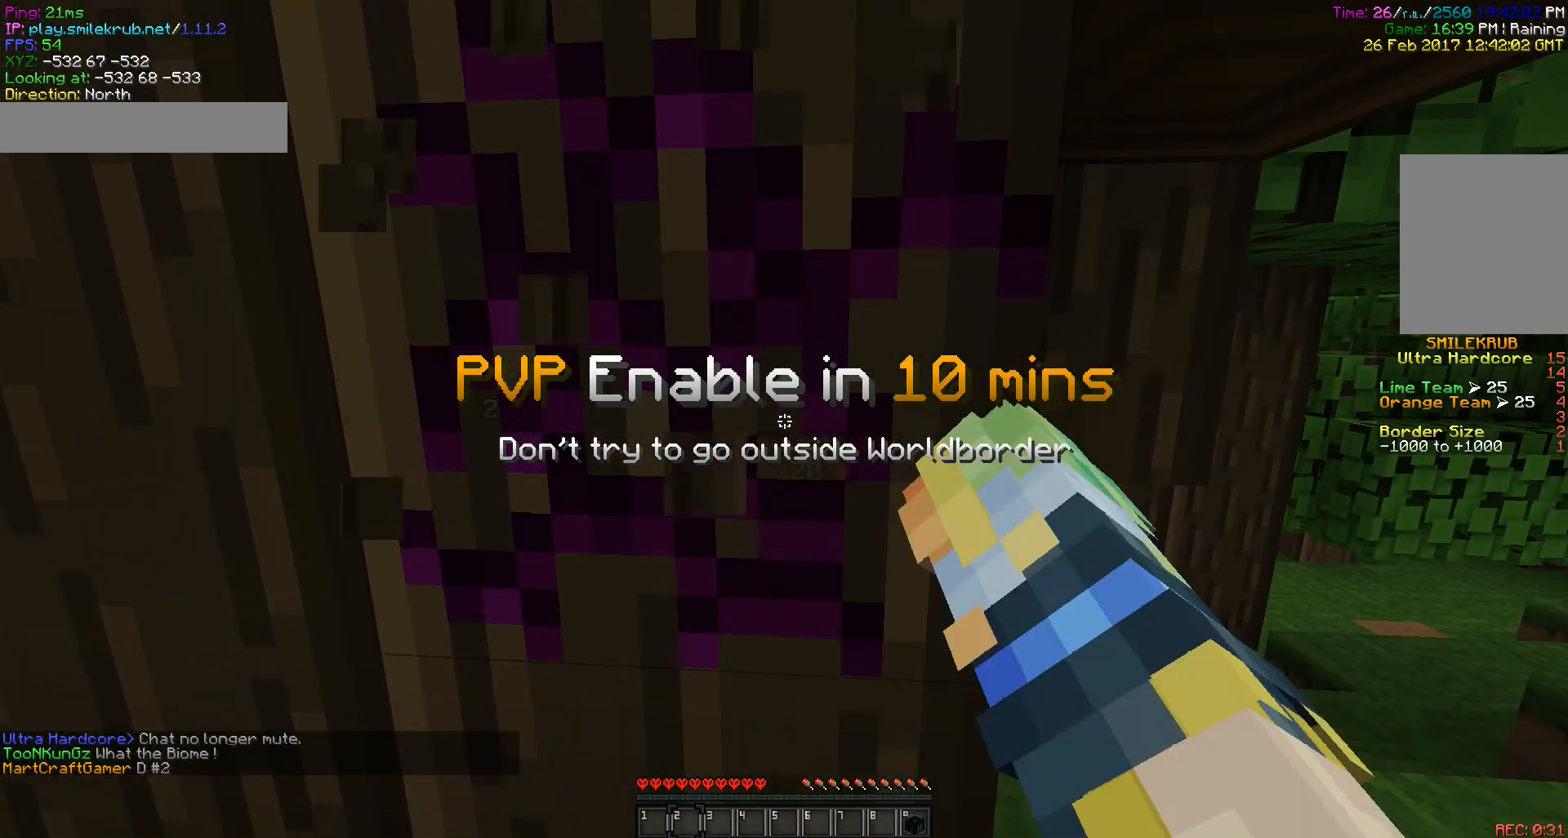
{"keys": [], "mouse": ["left"], "events": []}
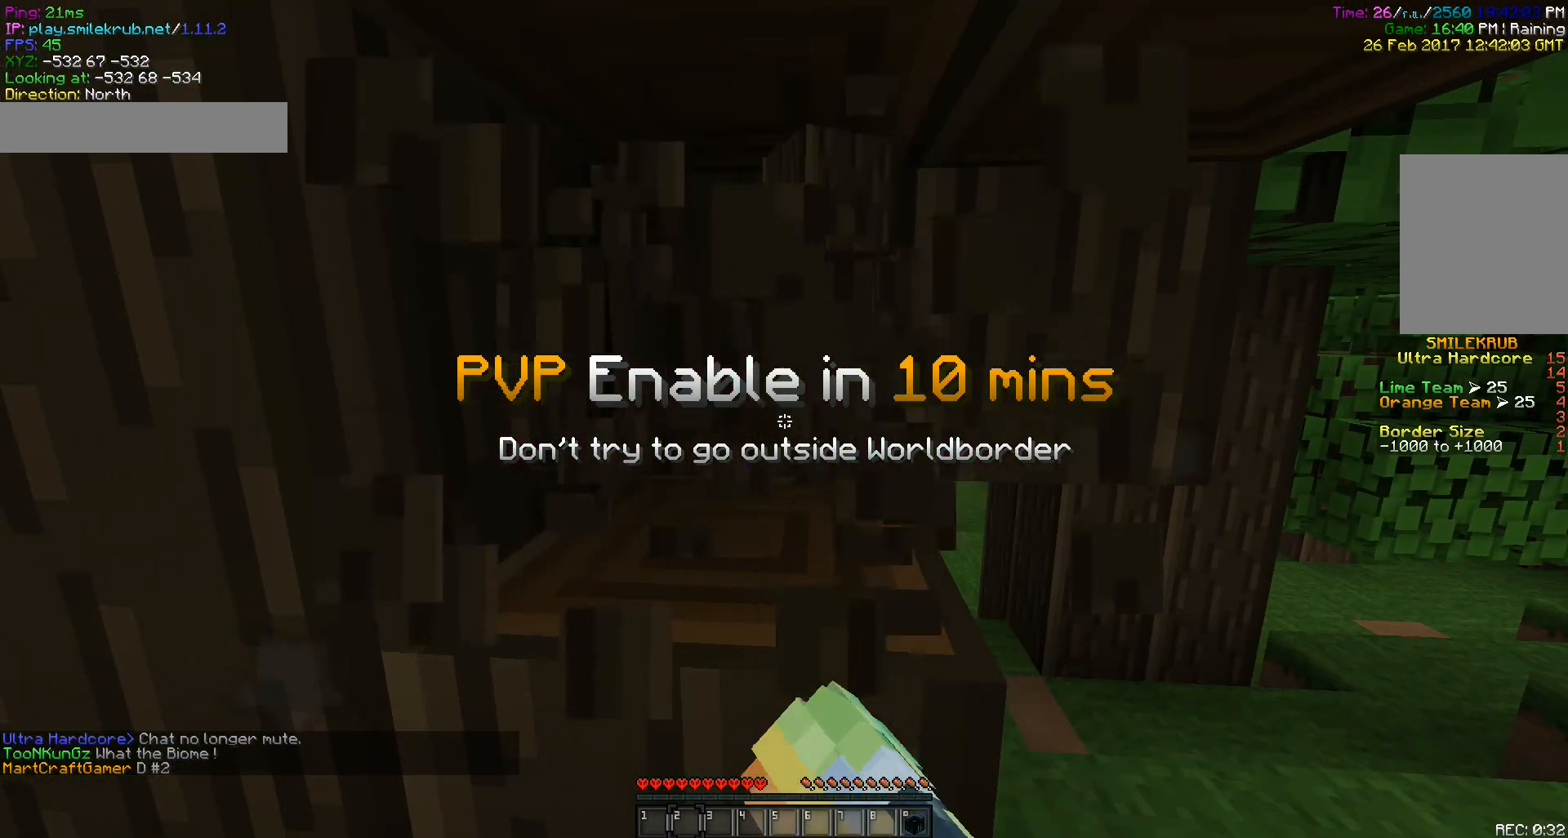
{"keys": ["w"], "mouse": ["left"], "events": [[450, "w", "down"]]}
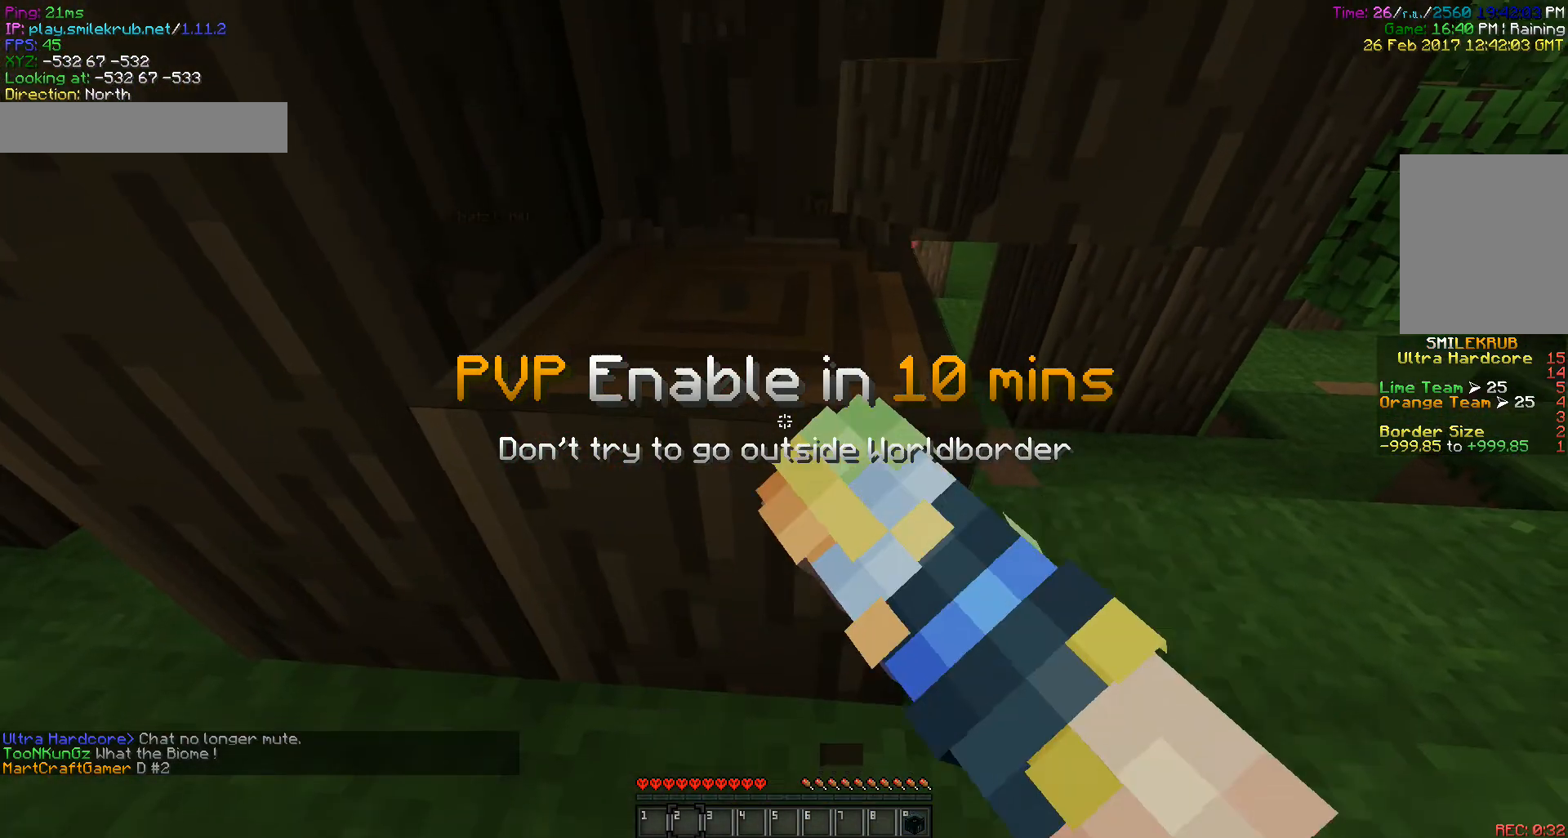
{"keys": [], "mouse": ["left"], "events": [[183, "w", "up"]]}
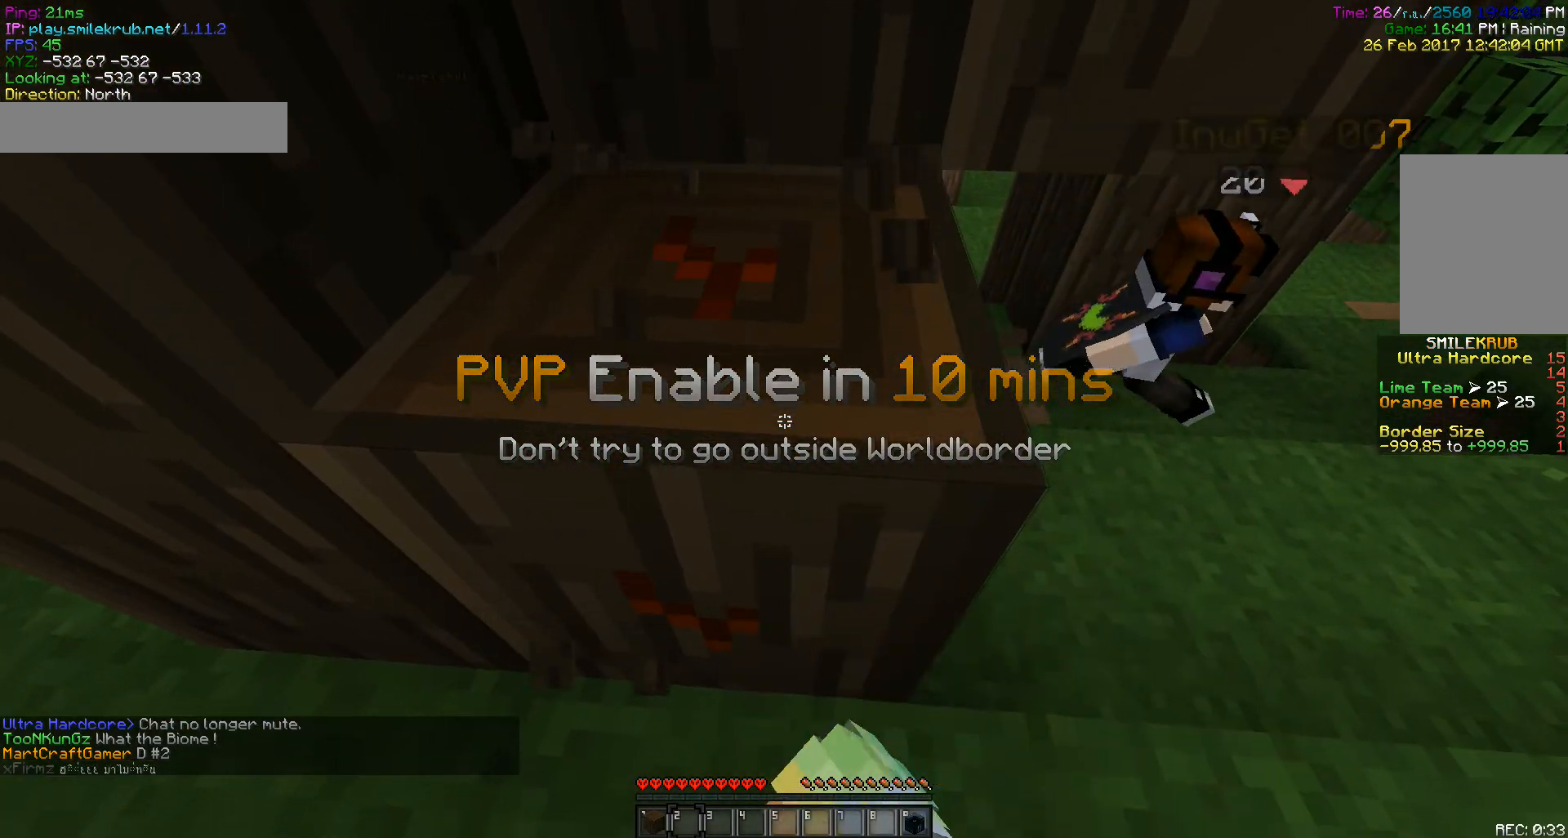
{"keys": ["w"], "mouse": ["left"], "events": [[417, "w", "down"]]}
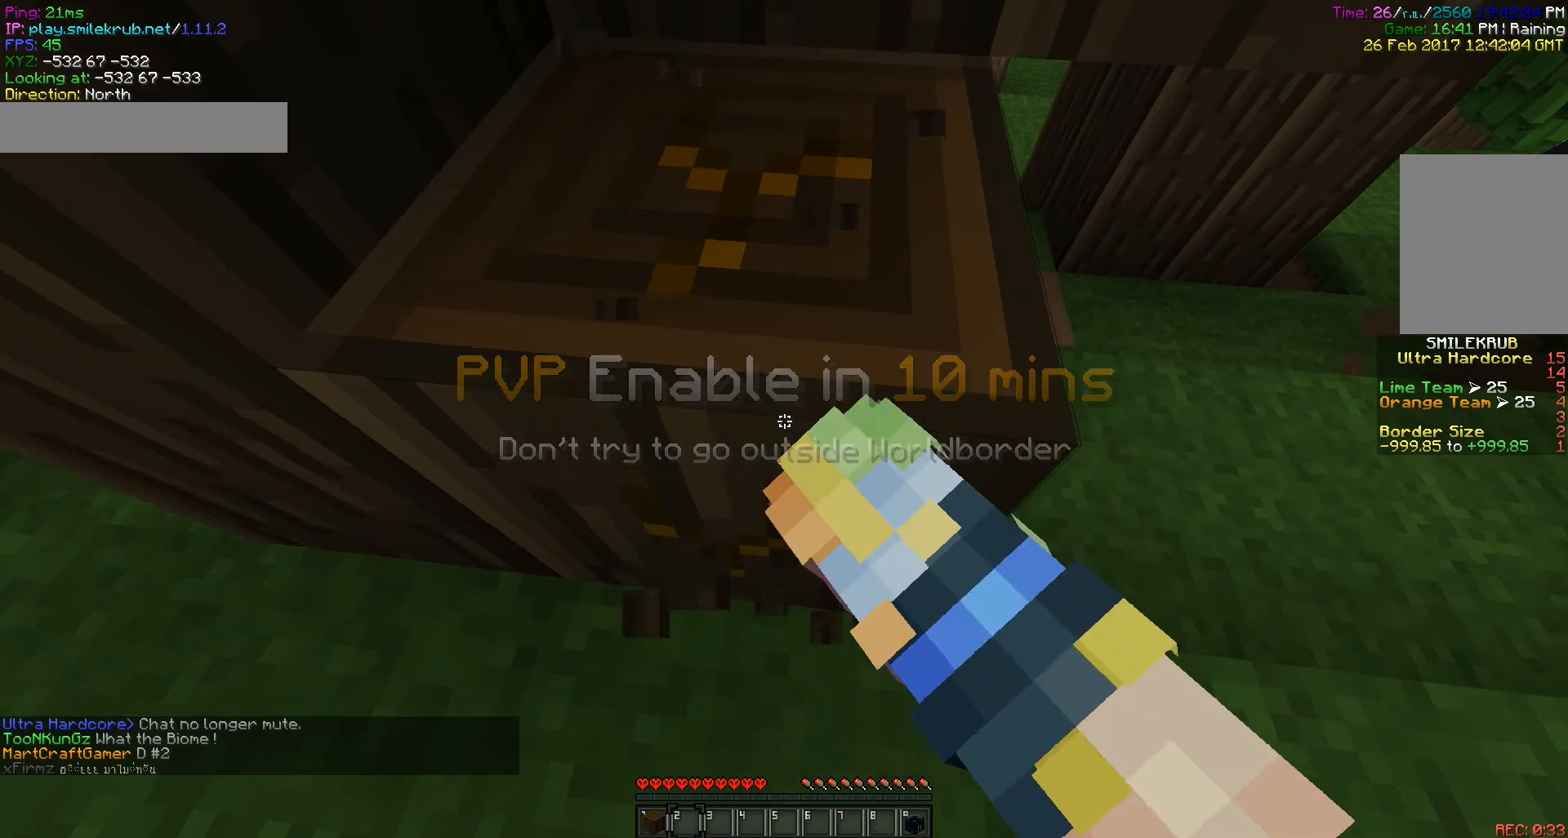
{"keys": [], "mouse": ["left"], "events": [[250, "w", "up"]]}
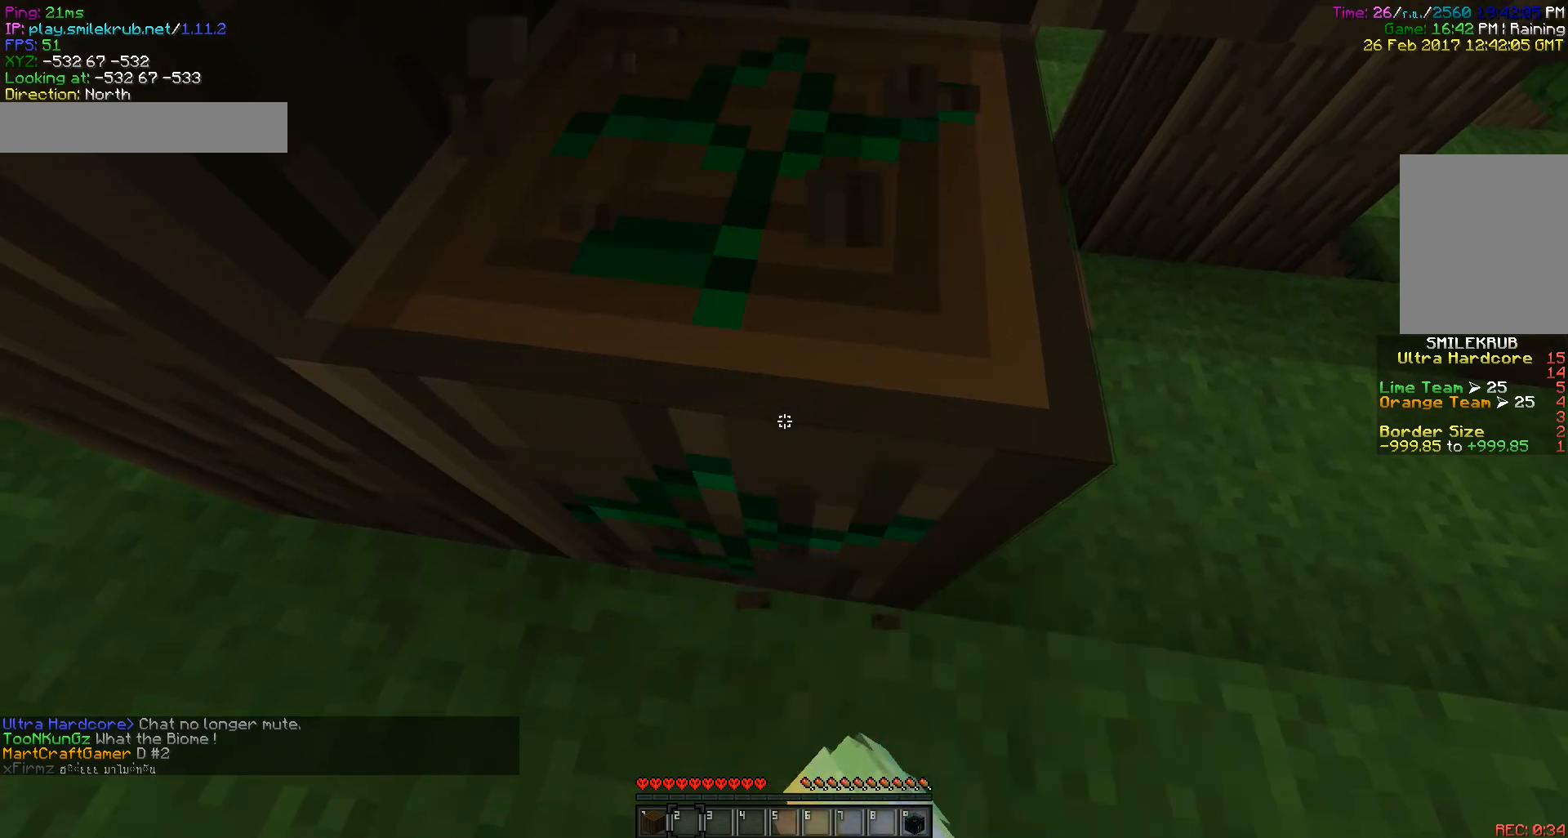
{"keys": [], "mouse": ["left"], "events": []}
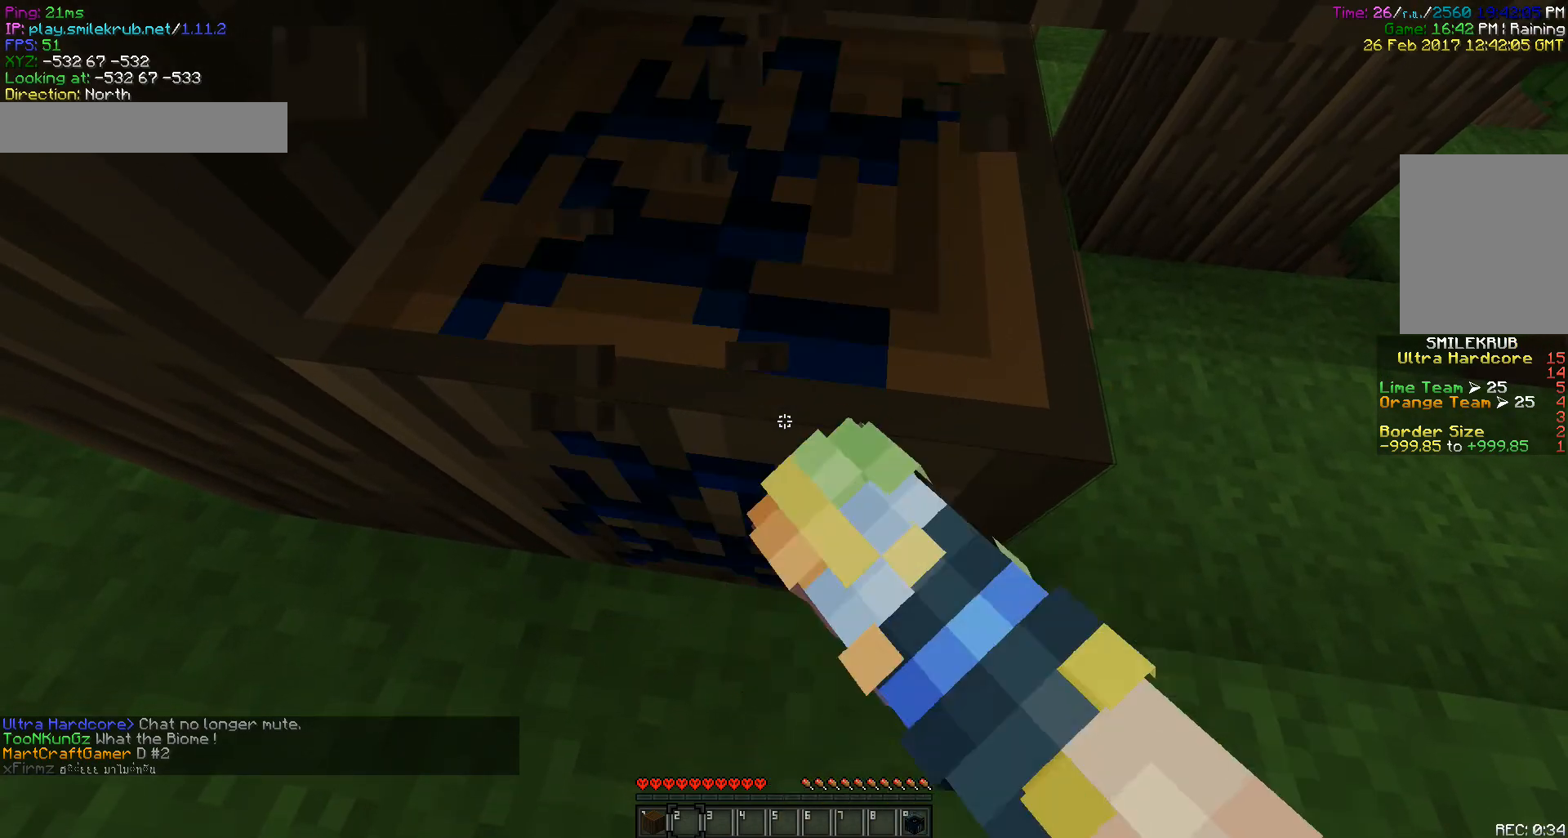
{"keys": [], "mouse": ["left"], "events": []}
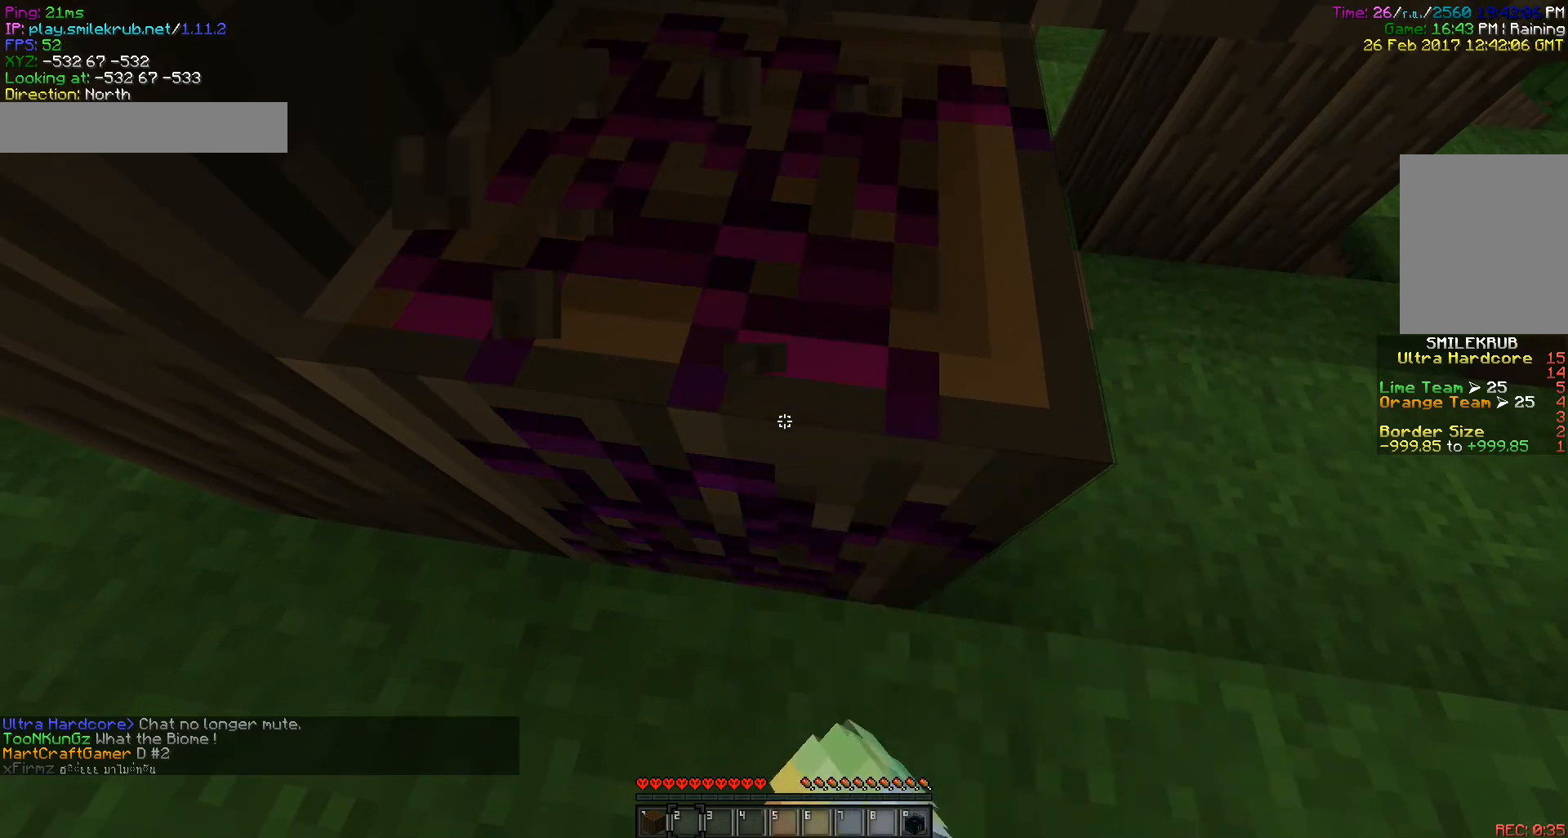
{"keys": [], "mouse": ["left"], "events": []}
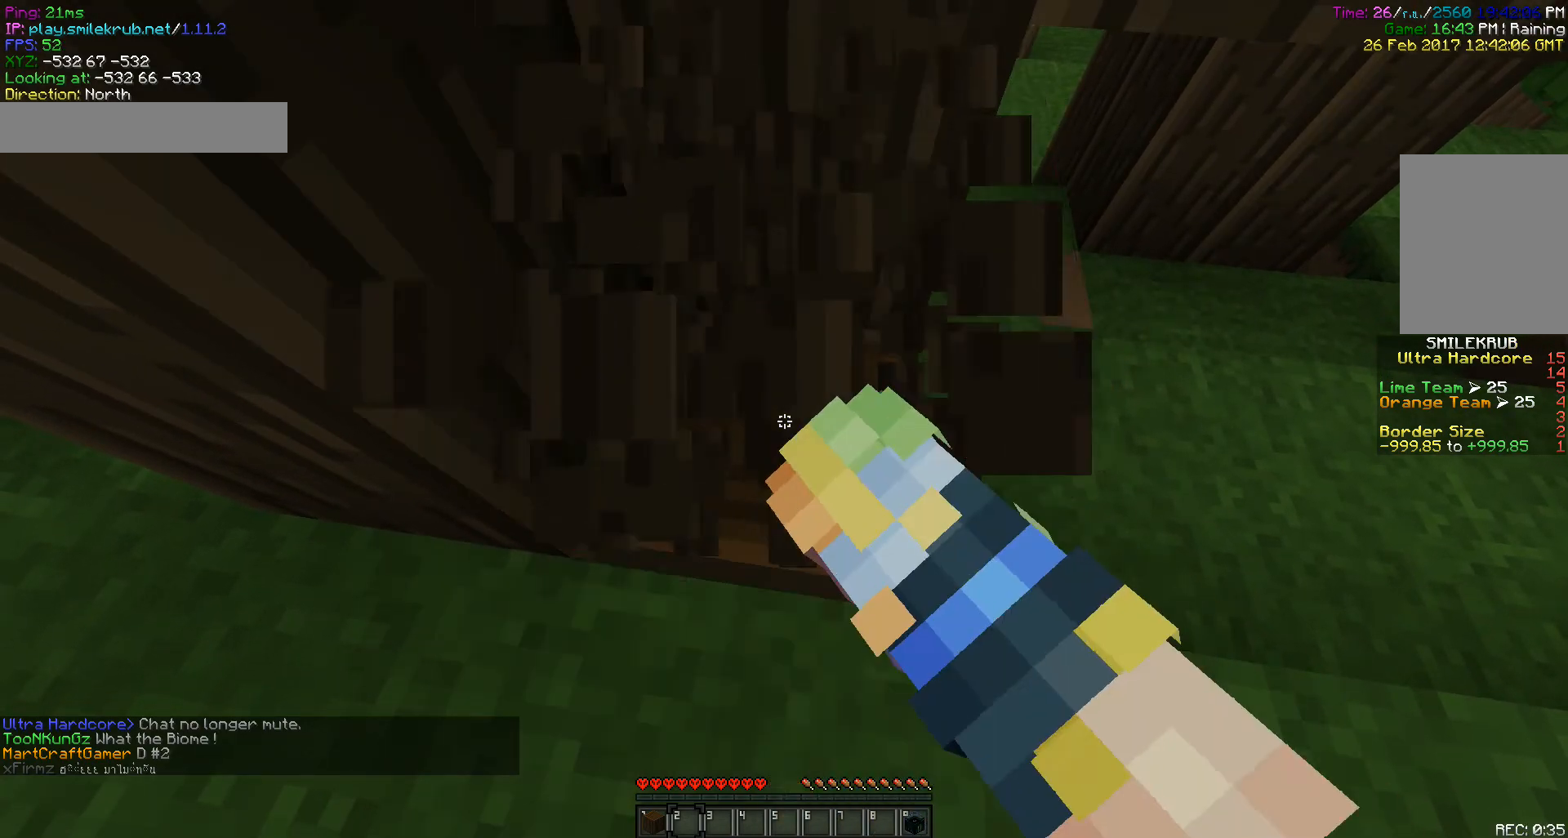
{"keys": ["w"], "mouse": ["left"], "events": [[250, "w", "down"]]}
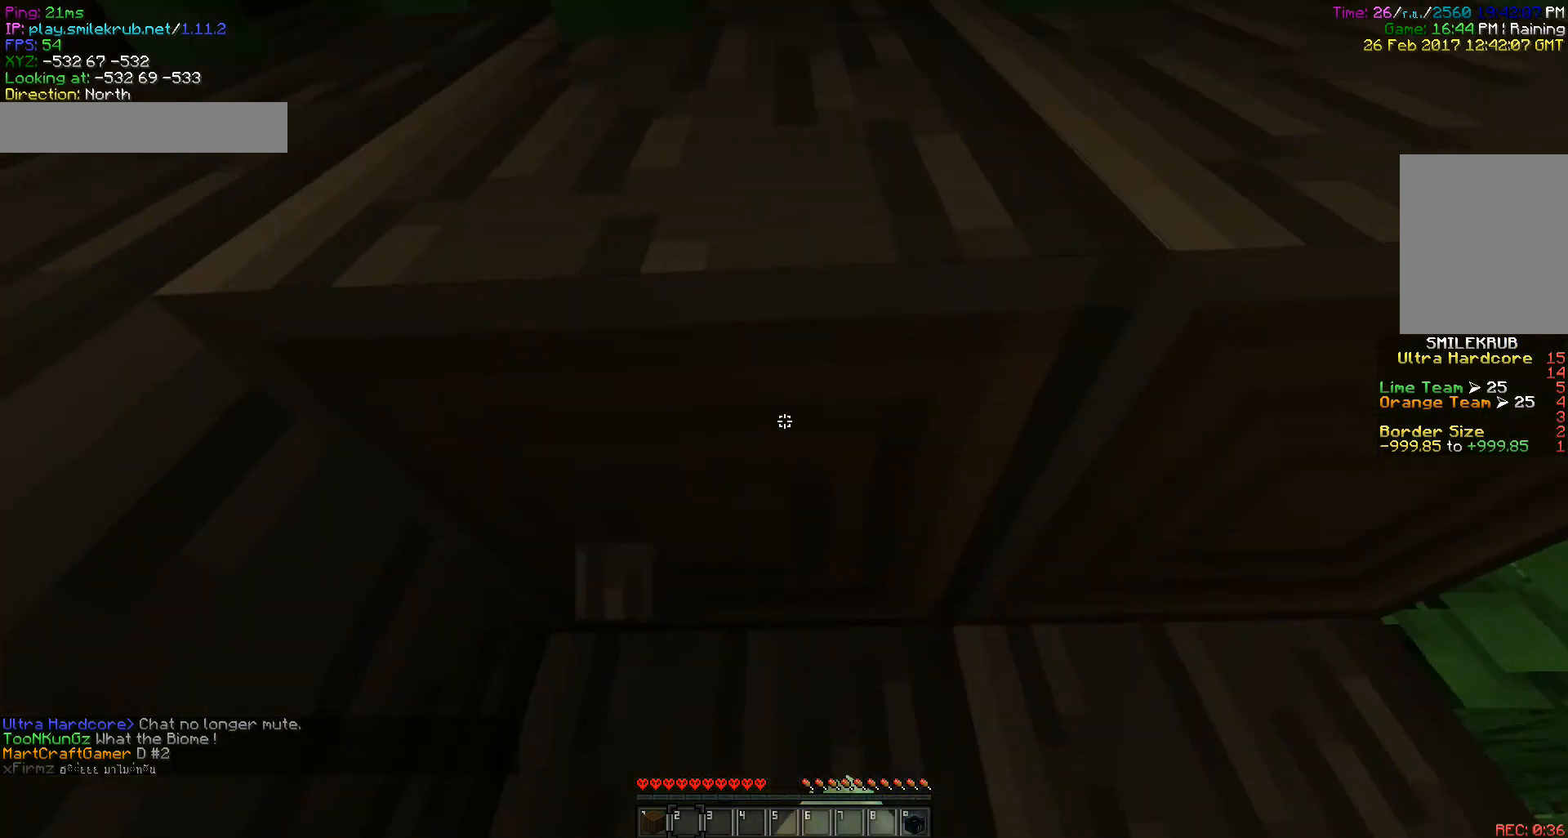
{"keys": [], "mouse": ["left"], "events": [[267, "w", "up"]]}
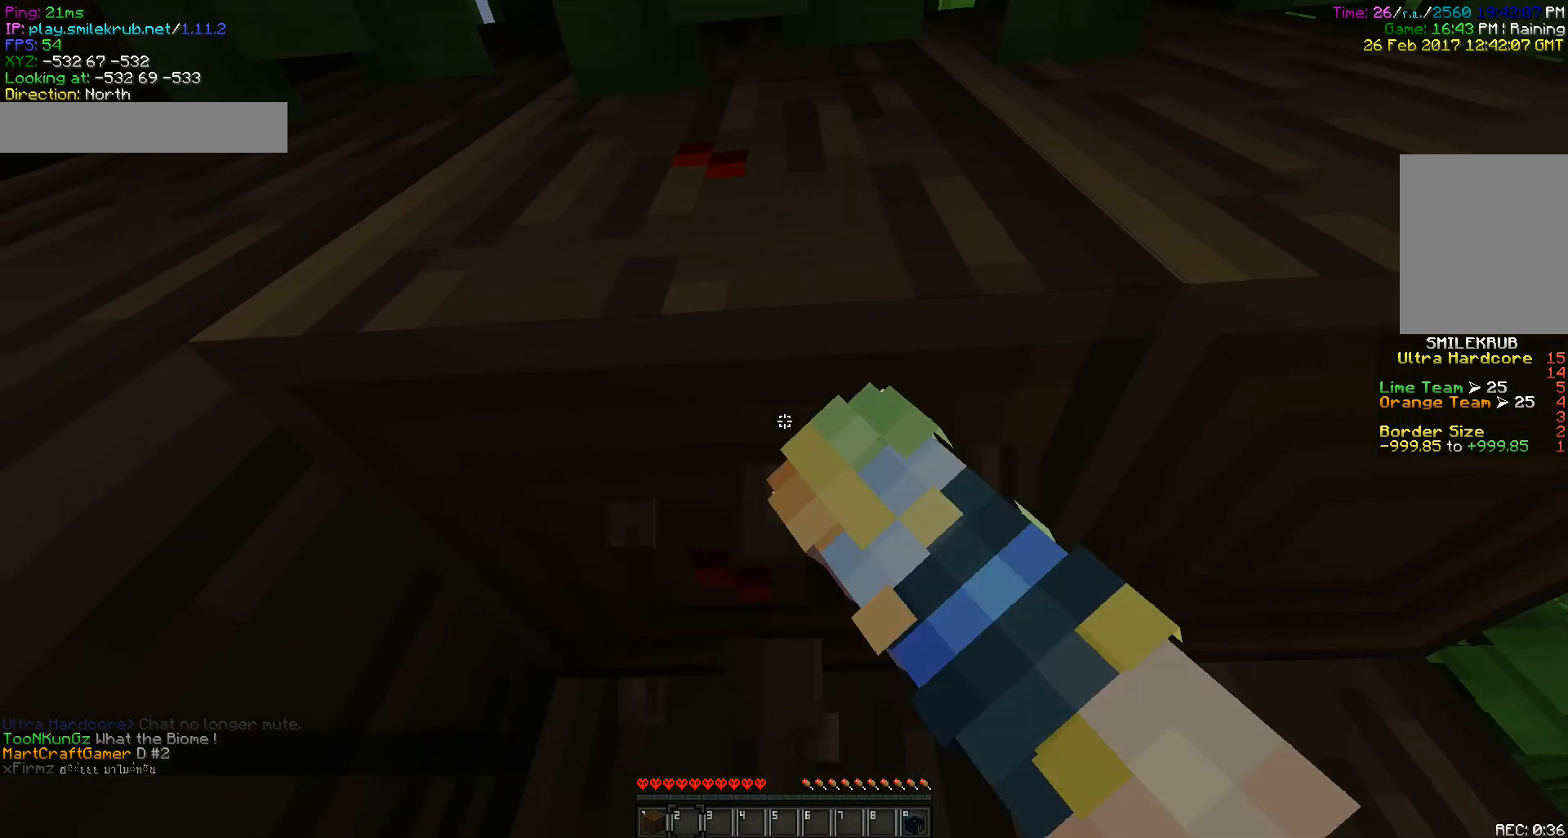
{"keys": ["w"], "mouse": ["left"], "events": [[233, "w", "down"]]}
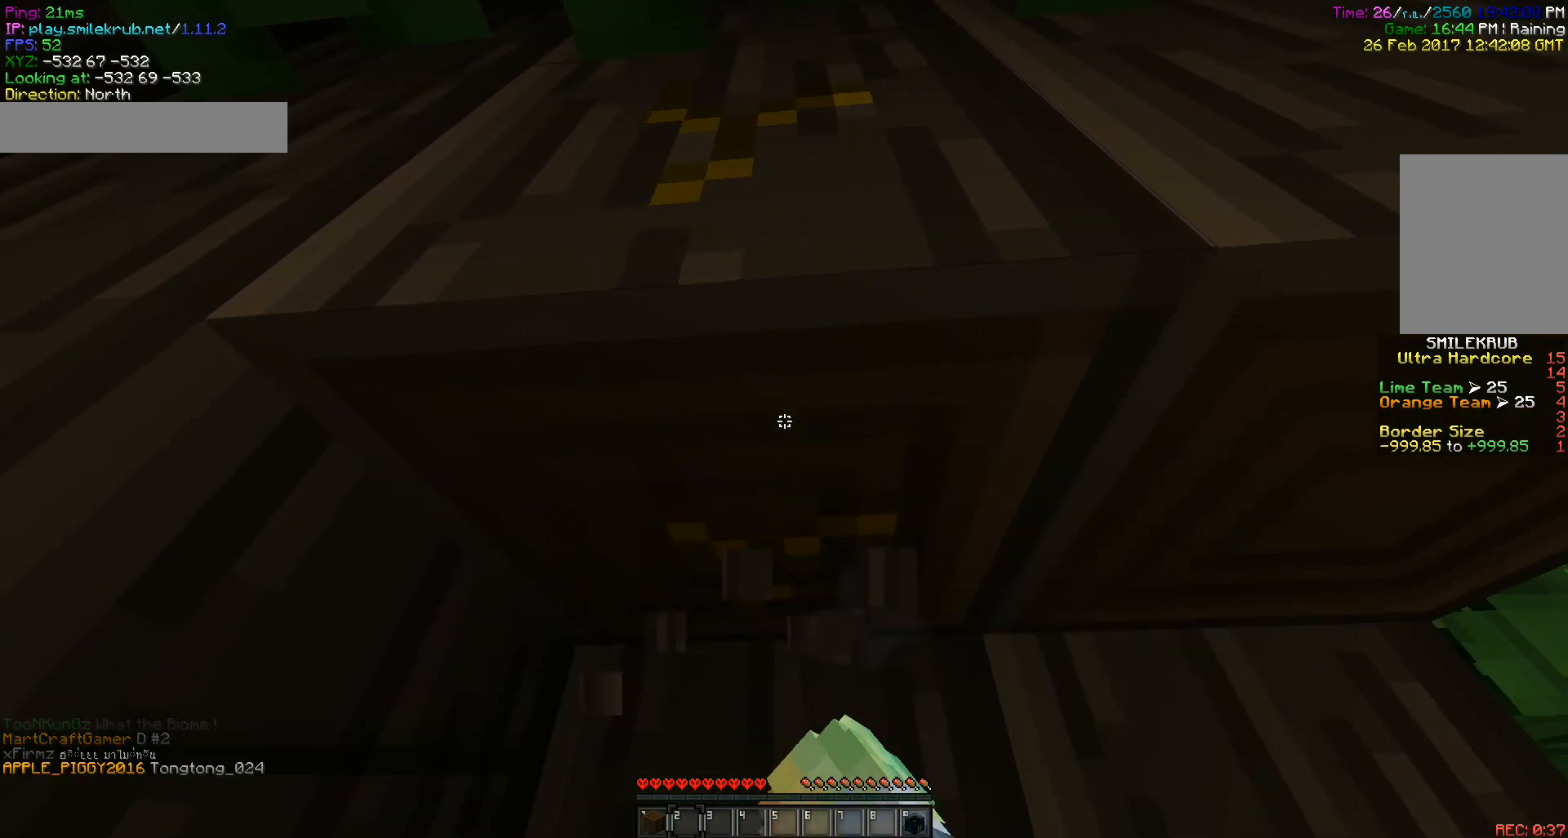
{"keys": [], "mouse": ["left"], "events": [[83, "w", "up"]]}
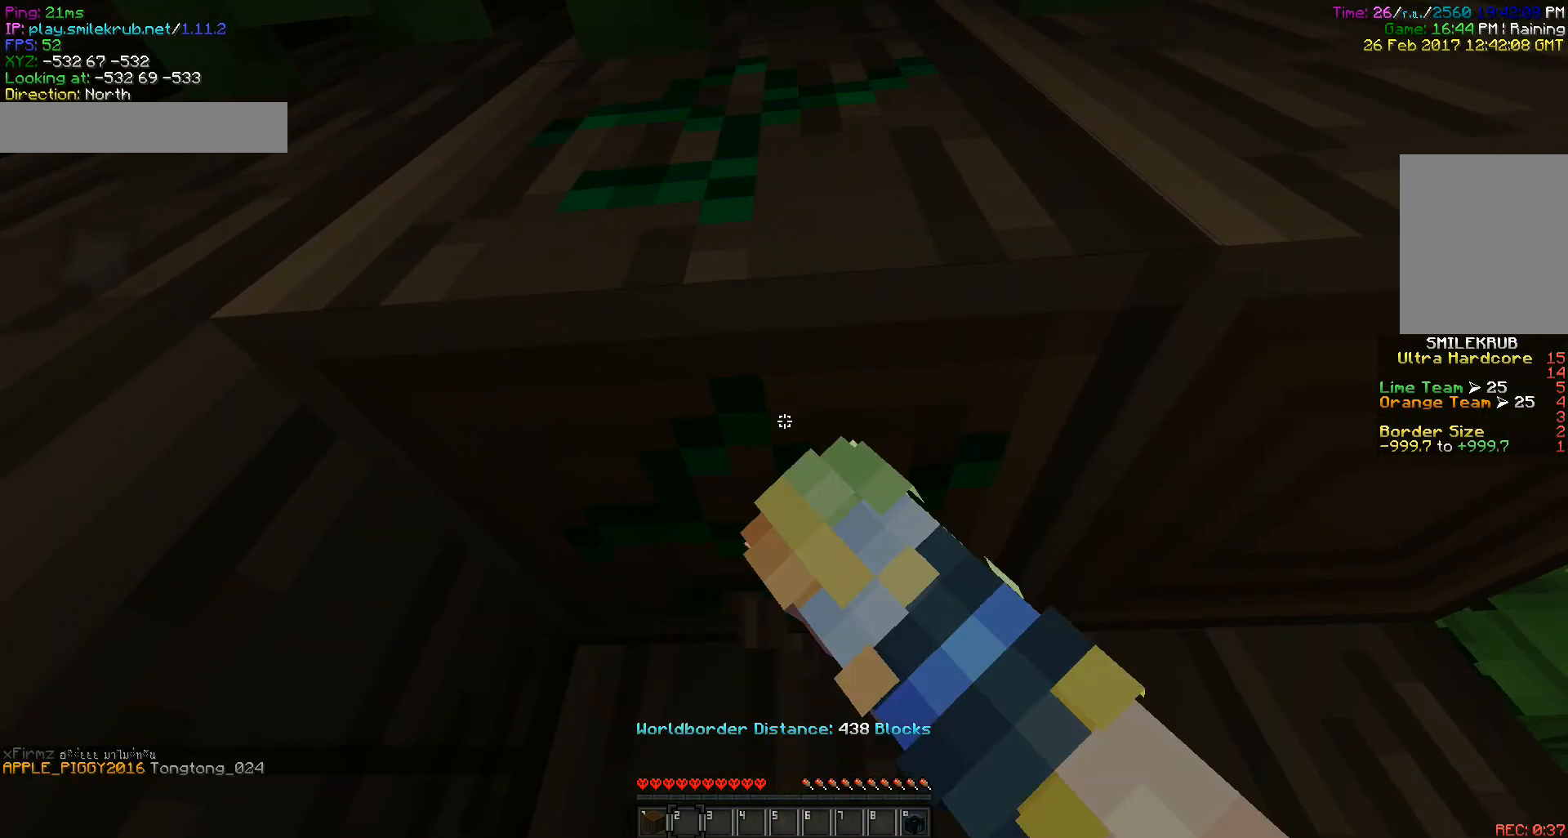
{"keys": [], "mouse": ["left"], "events": []}
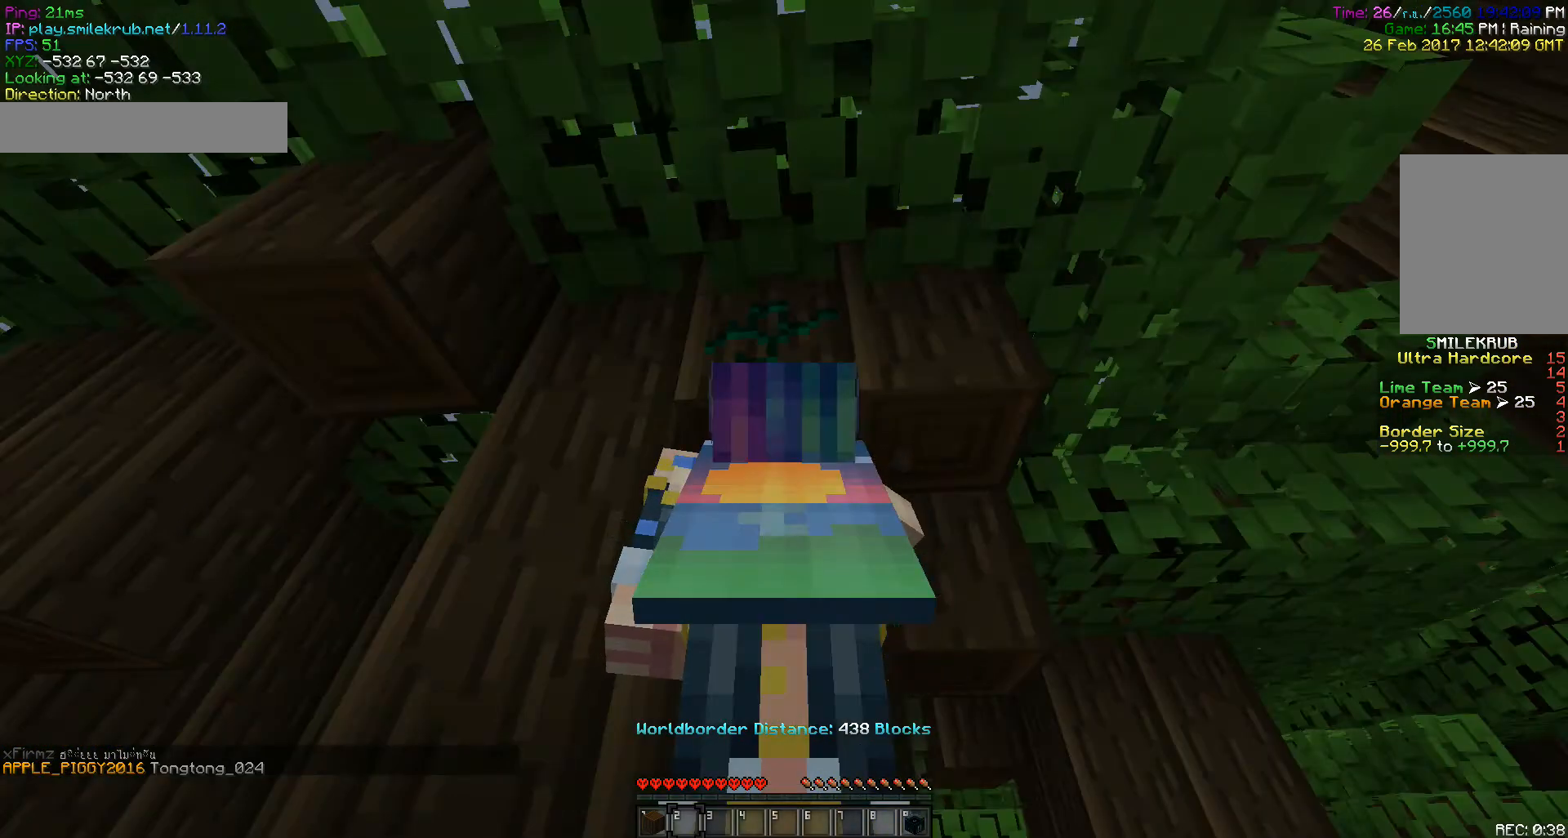
{"keys": [], "mouse": ["left"], "events": []}
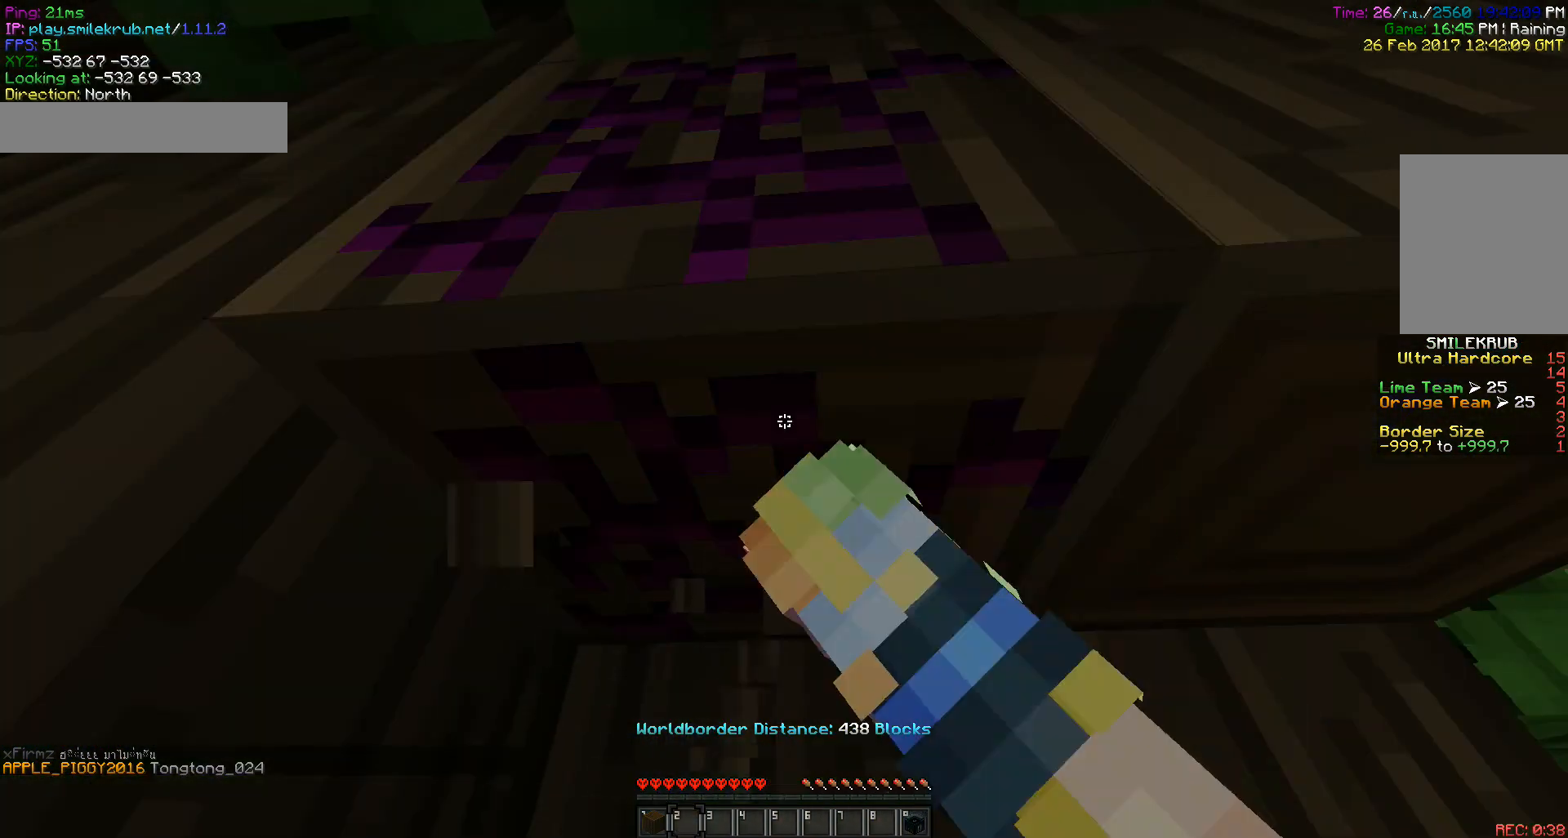
{"keys": [], "mouse": ["left"], "events": []}
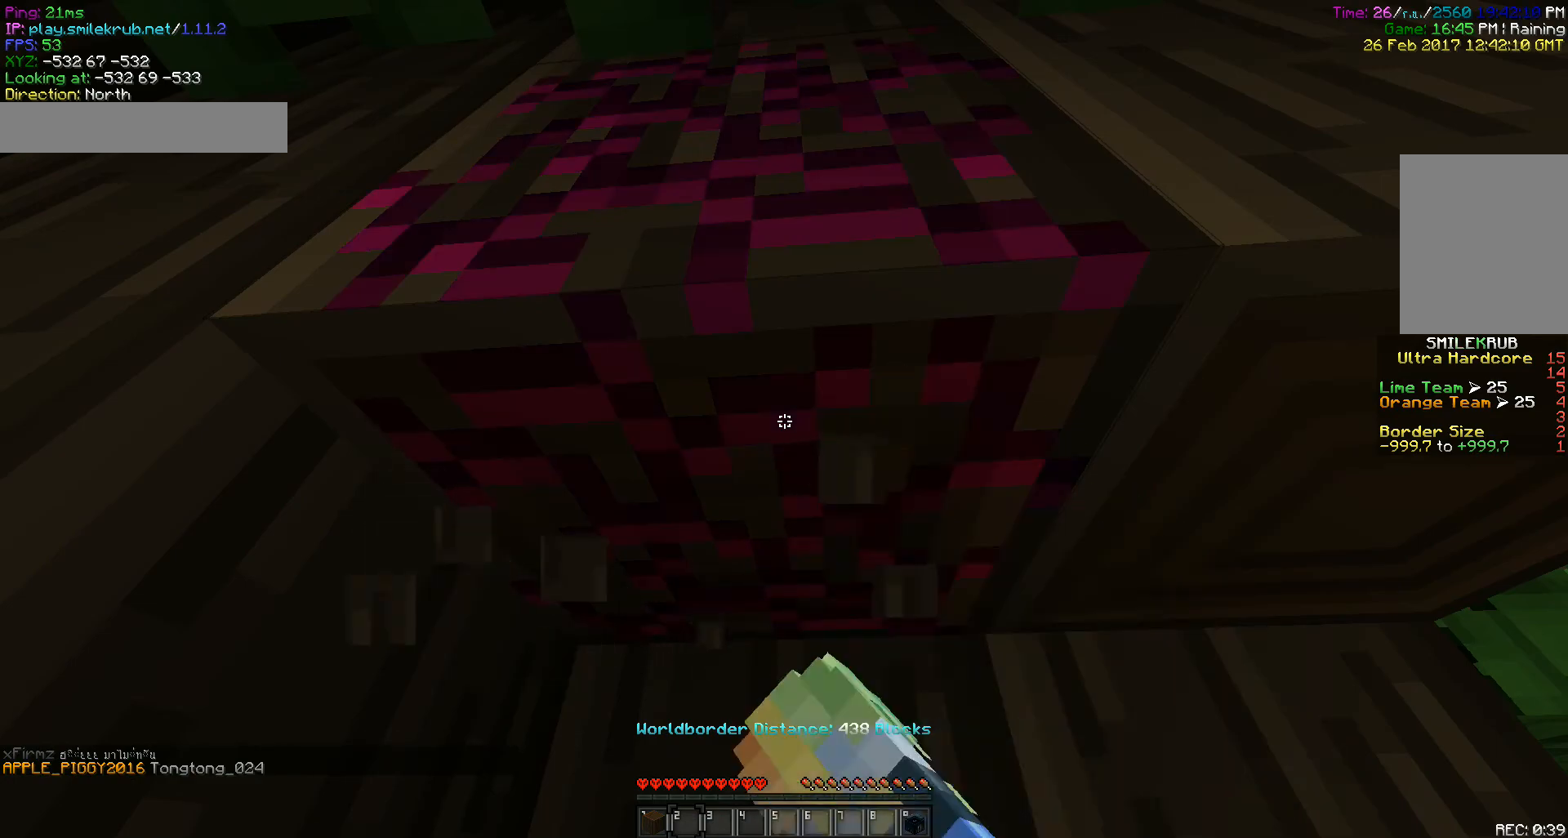
{"keys": [], "mouse": ["left"], "events": []}
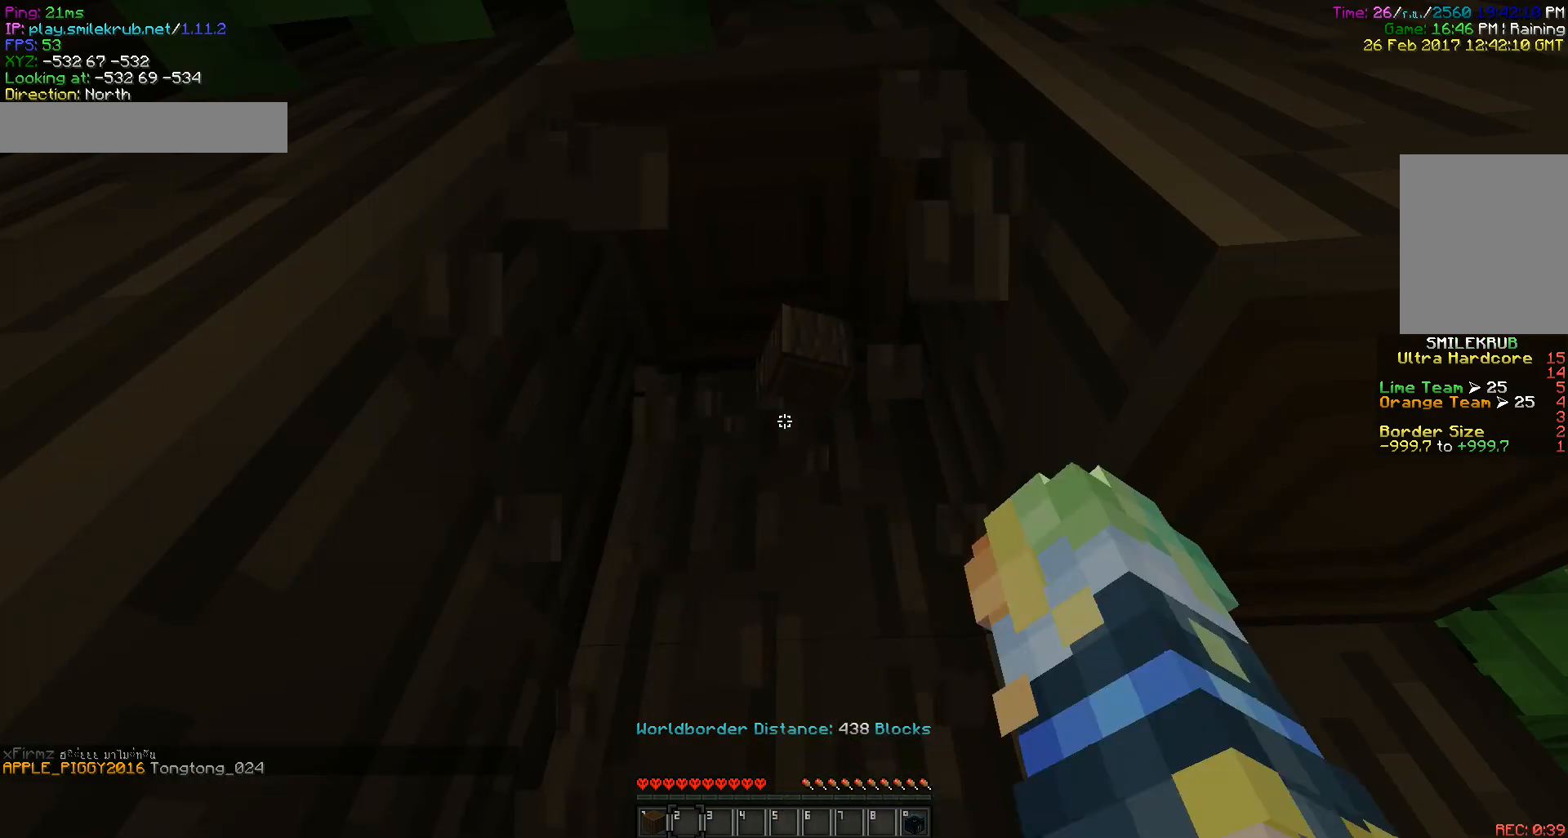
{"keys": [], "mouse": [], "events": [[100, "mouse_left", "up"]]}